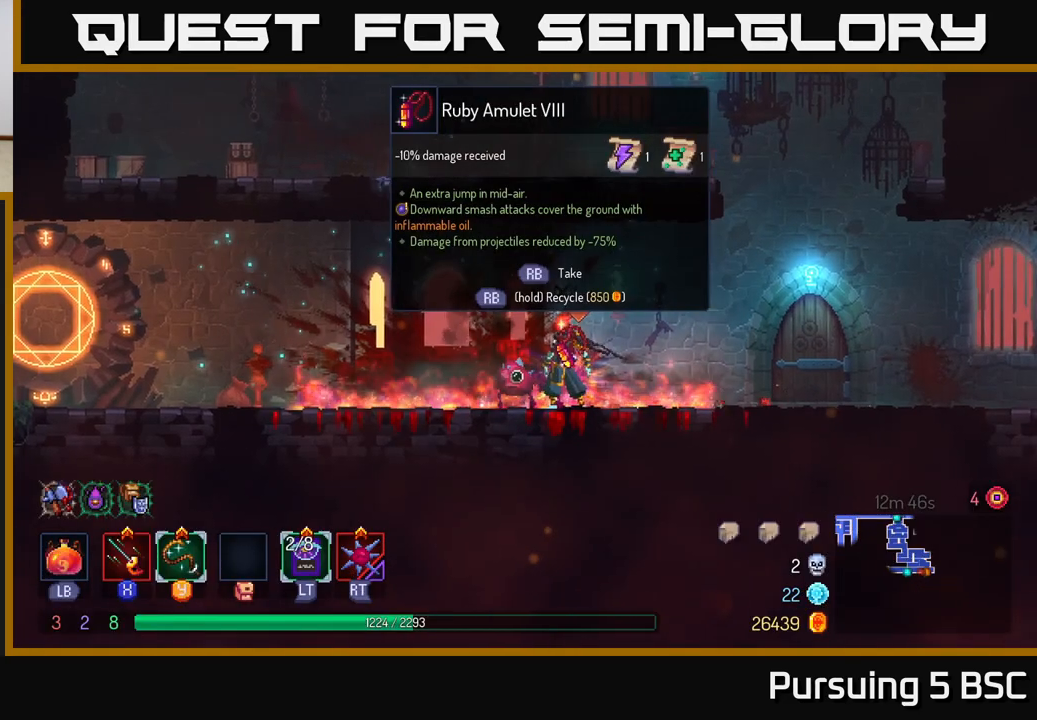
Gameplay with a controller (Xbox layout); each line is a JSON object with the inputs held at the frame after it. "events" lists button and stick changes between this image and that frame as [ms after this image, input, new state], when the widget could be followed in between.
{"buttons": ["R1"], "left_stick": "center", "right_stick": "center", "events": []}
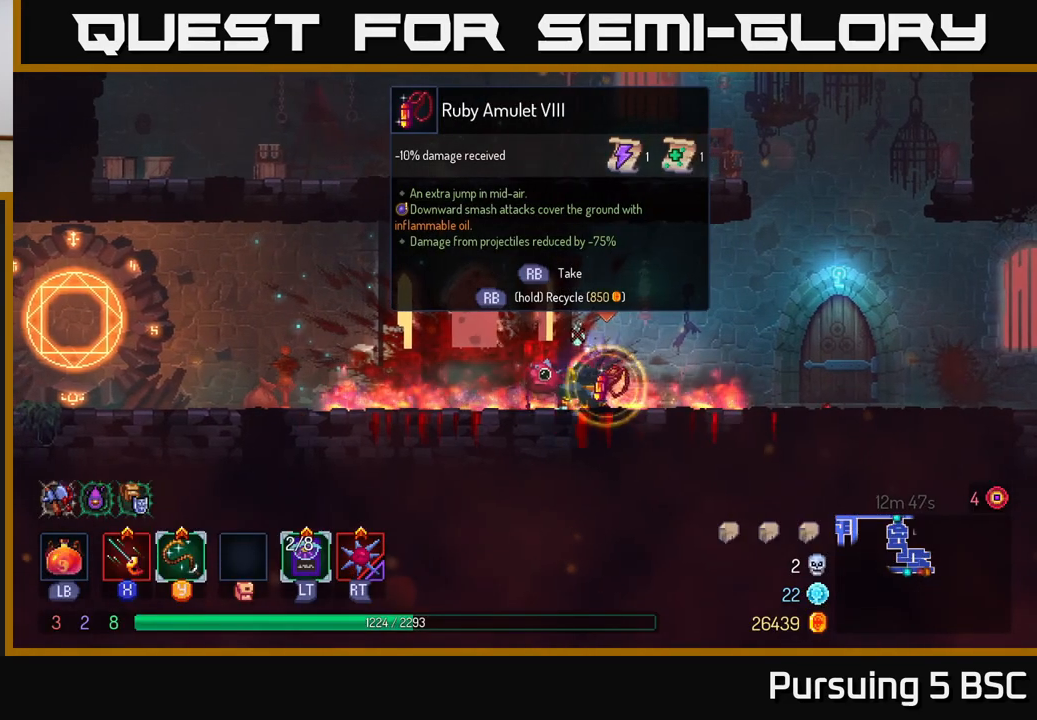
{"buttons": [], "left_stick": "right", "right_stick": "center", "events": [[167, "left_stick", "up-right"], [267, "R1", "up"], [283, "left_stick", "right"], [350, "B", "down"], [450, "B", "up"]]}
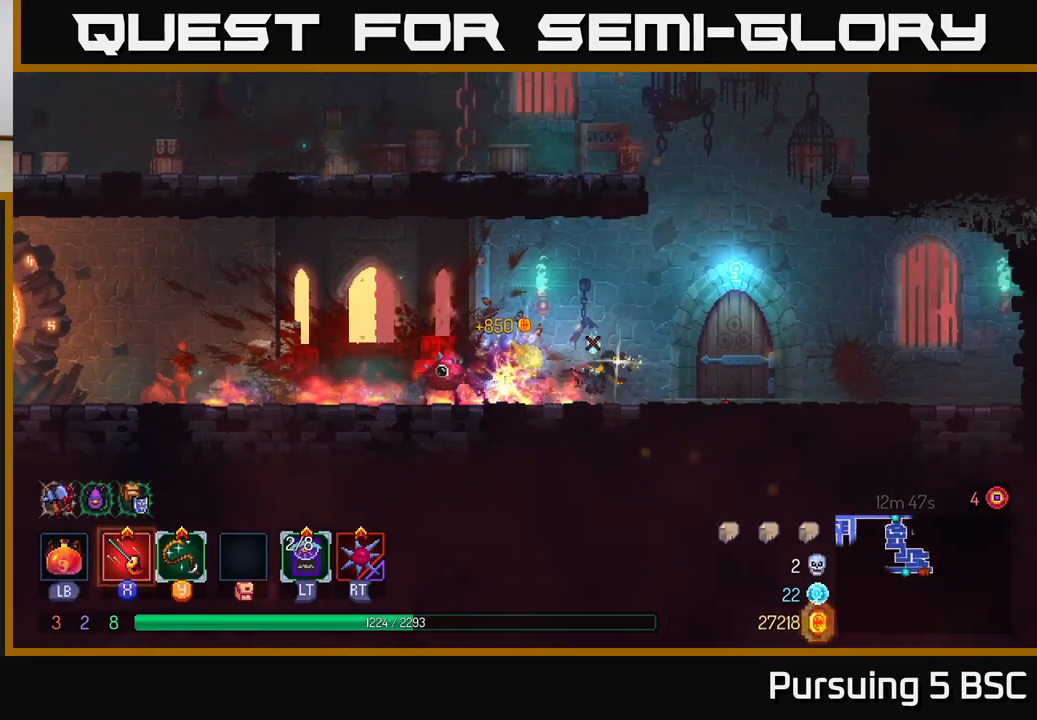
{"buttons": [], "left_stick": "center", "right_stick": "center", "events": [[200, "R1", "down"], [333, "R1", "up"], [350, "left_stick", "center"]]}
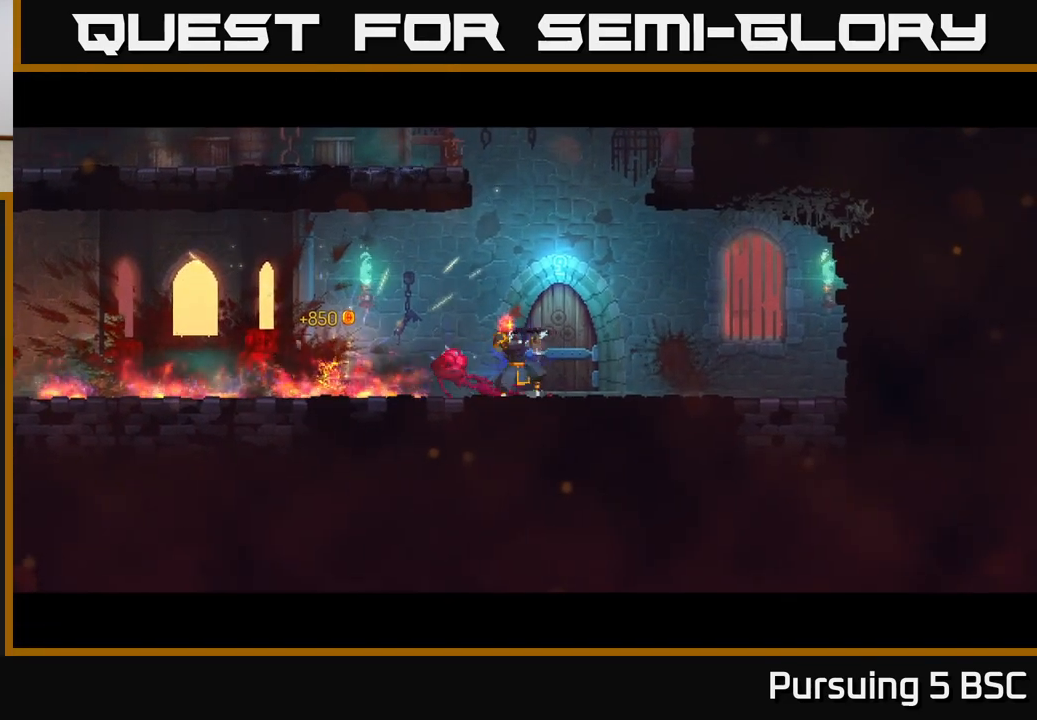
{"buttons": [], "left_stick": "center", "right_stick": "center", "events": []}
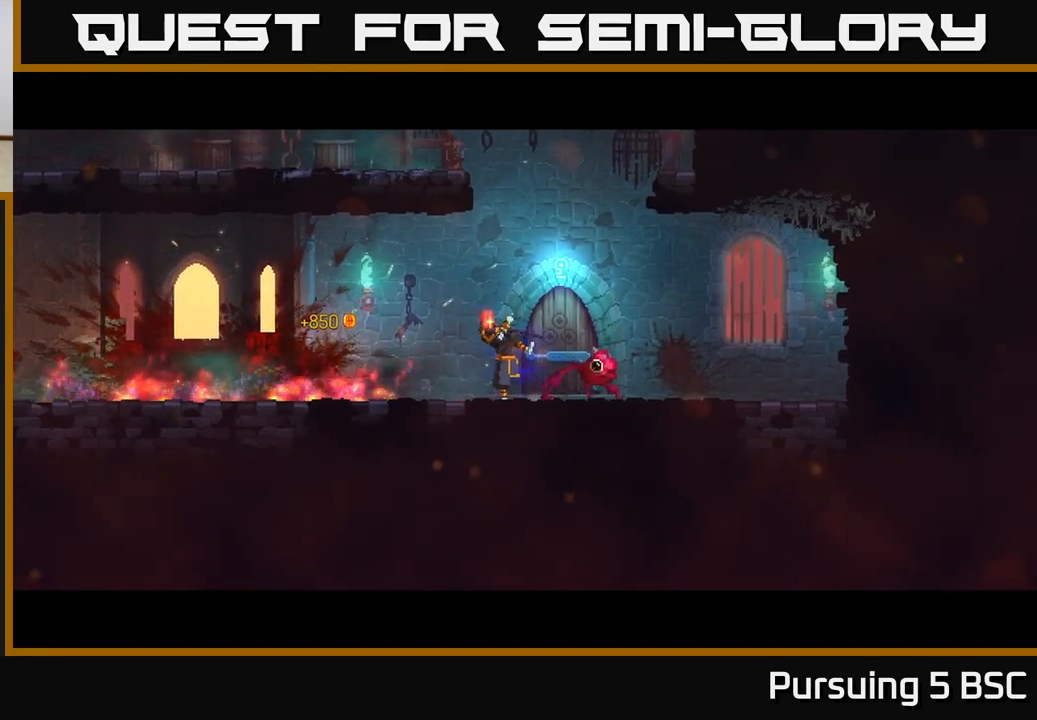
{"buttons": [], "left_stick": "center", "right_stick": "center", "events": []}
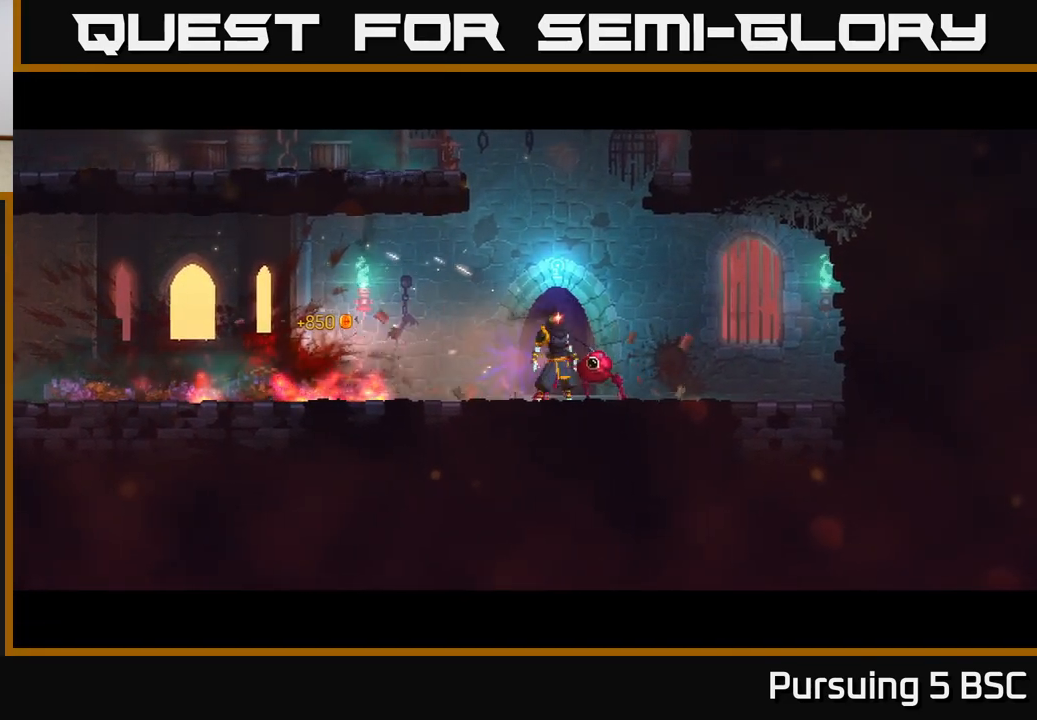
{"buttons": [], "left_stick": "center", "right_stick": "center", "events": []}
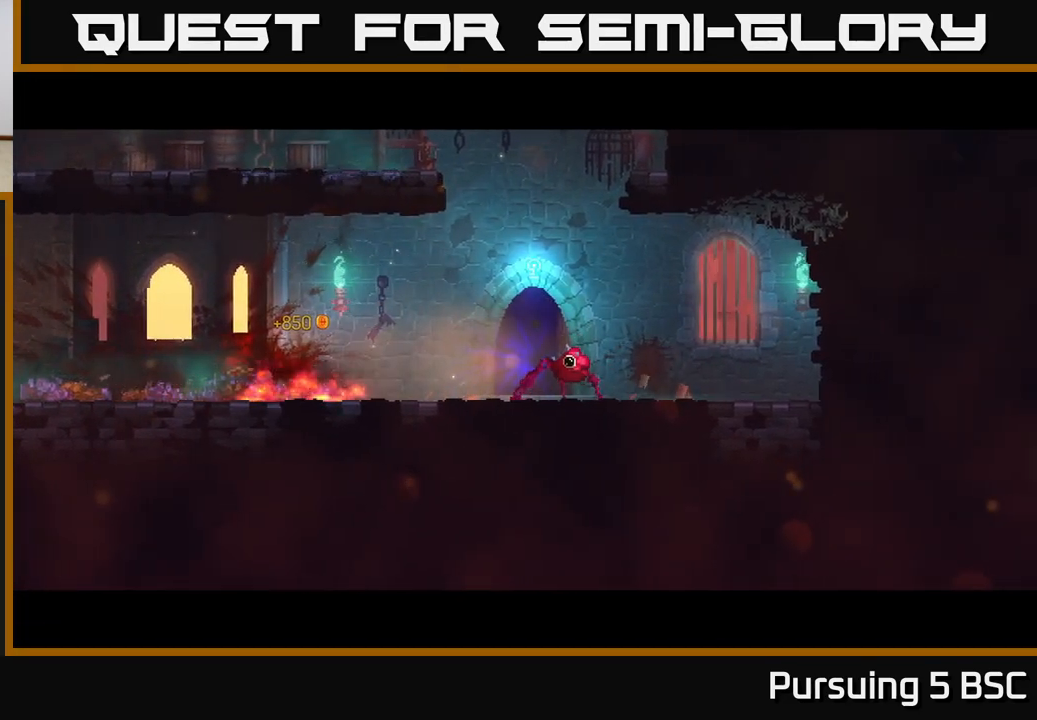
{"buttons": [], "left_stick": "center", "right_stick": "center", "events": []}
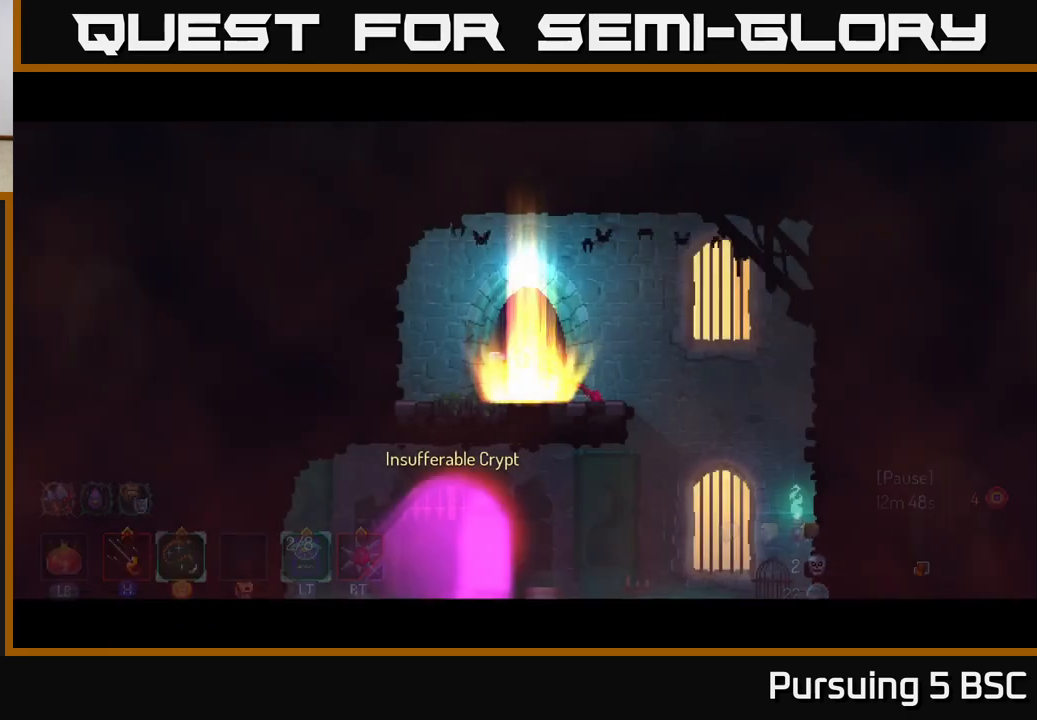
{"buttons": [], "left_stick": "right", "right_stick": "center", "events": [[233, "left_stick", "right"], [283, "B", "down"], [383, "B", "up"]]}
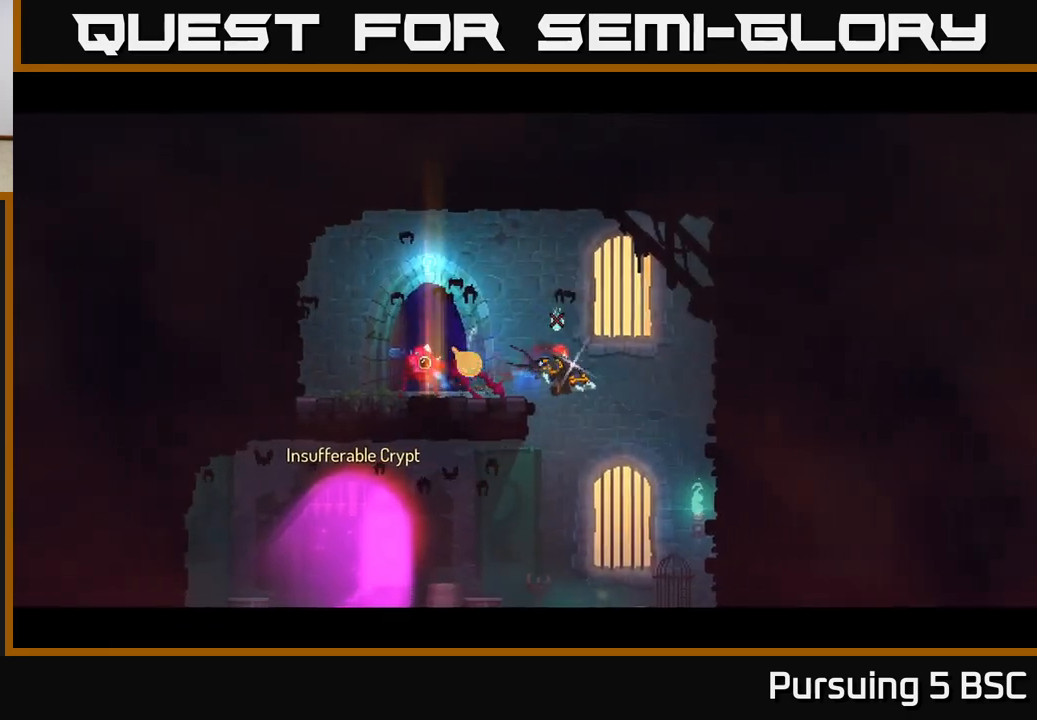
{"buttons": [], "left_stick": "left", "right_stick": "center", "events": [[67, "left_stick", "center"], [117, "left_stick", "left"], [283, "left_stick", "center"], [333, "A", "down"], [450, "A", "up"], [467, "left_stick", "left"]]}
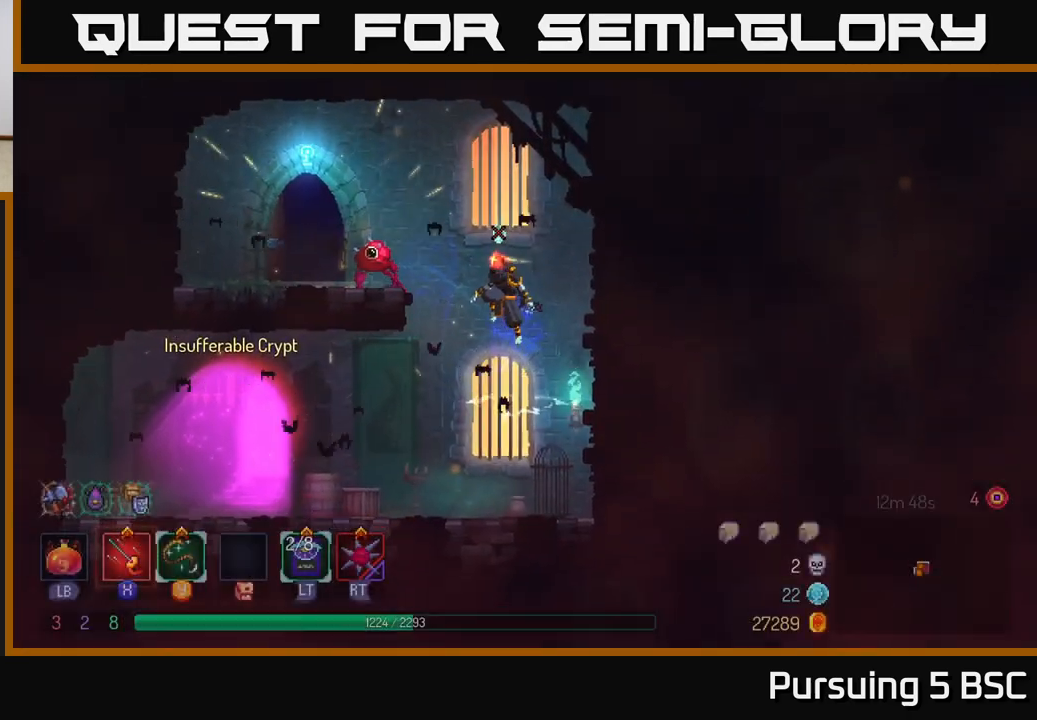
{"buttons": [], "left_stick": "left", "right_stick": "center", "events": [[33, "A", "down"], [183, "A", "up"]]}
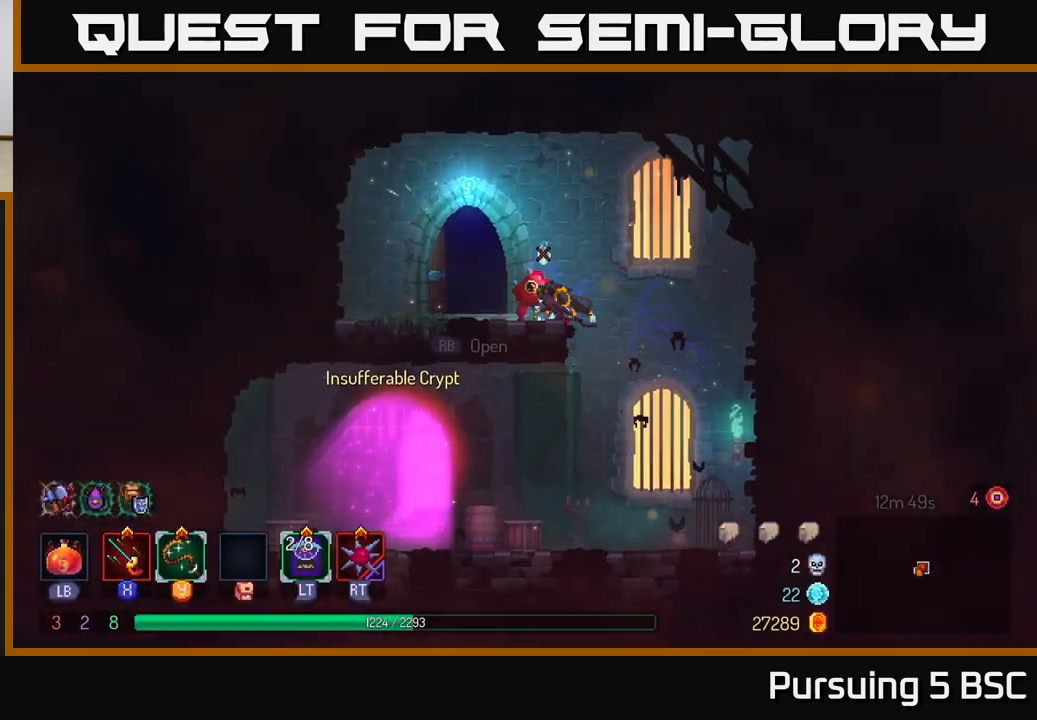
{"buttons": [], "left_stick": "center", "right_stick": "center", "events": [[67, "R1", "down"], [183, "R1", "up"], [317, "left_stick", "center"]]}
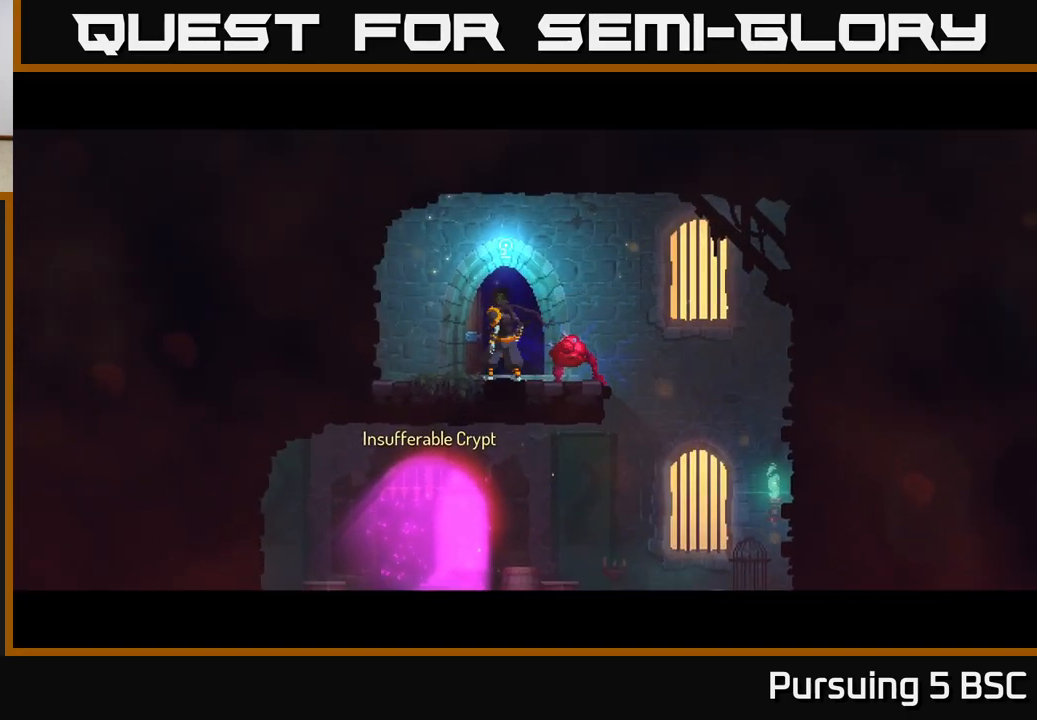
{"buttons": [], "left_stick": "left", "right_stick": "center", "events": [[450, "left_stick", "left"]]}
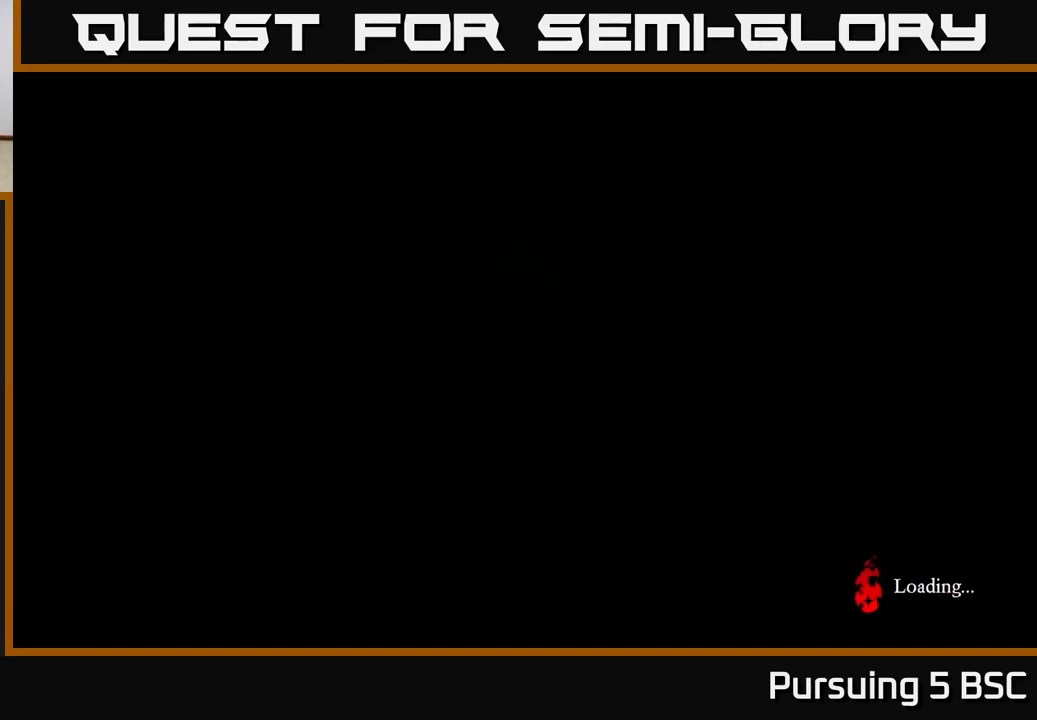
{"buttons": [], "left_stick": "left", "right_stick": "center", "events": []}
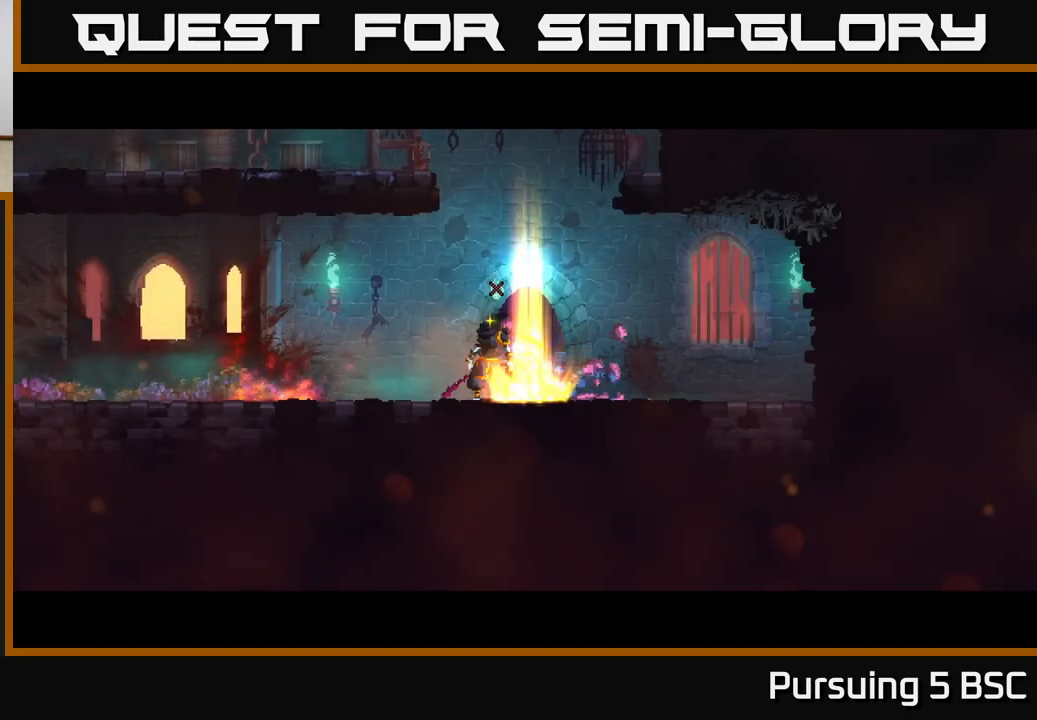
{"buttons": [], "left_stick": "left", "right_stick": "center", "events": []}
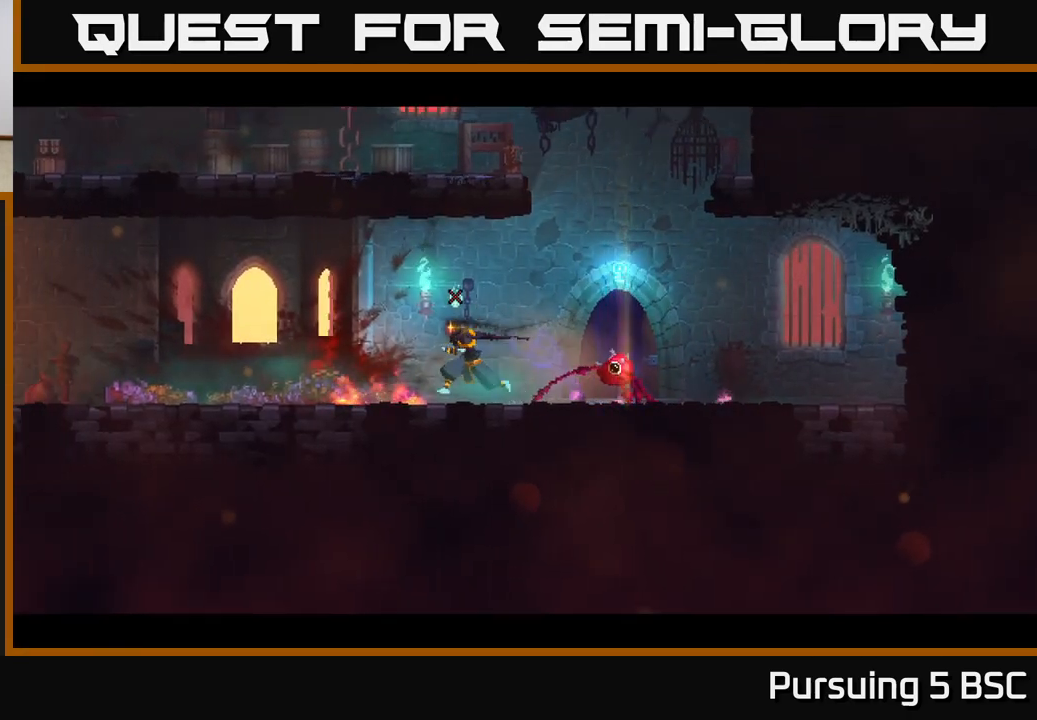
{"buttons": ["B"], "left_stick": "left", "right_stick": "center", "events": [[400, "B", "down"]]}
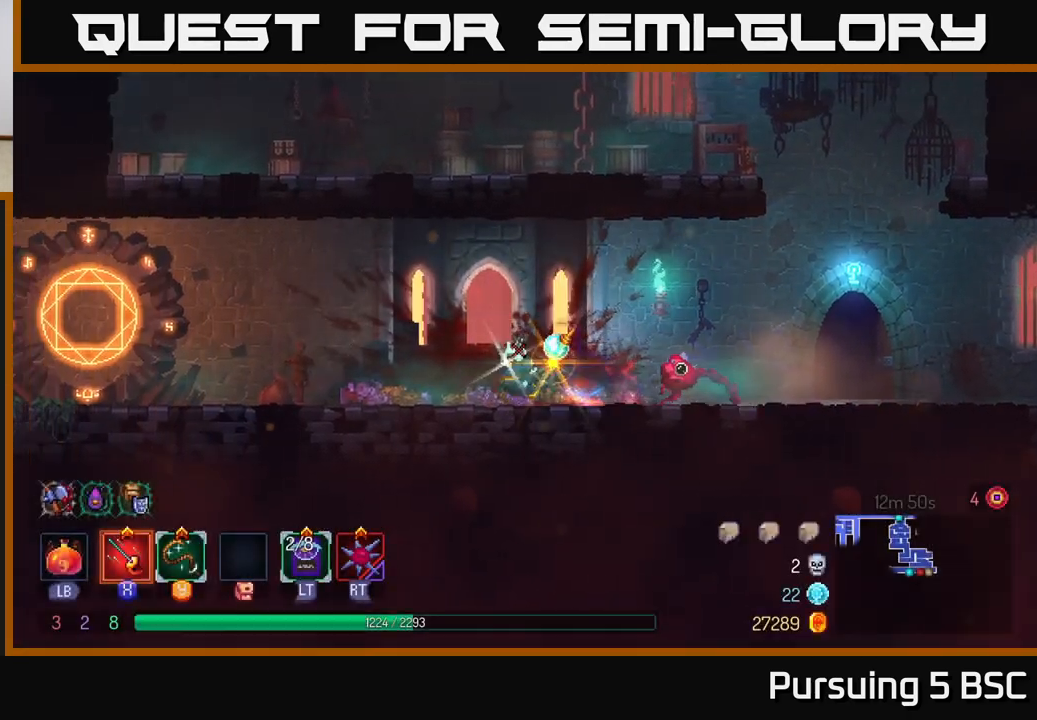
{"buttons": [], "left_stick": "left", "right_stick": "center", "events": [[117, "B", "up"]]}
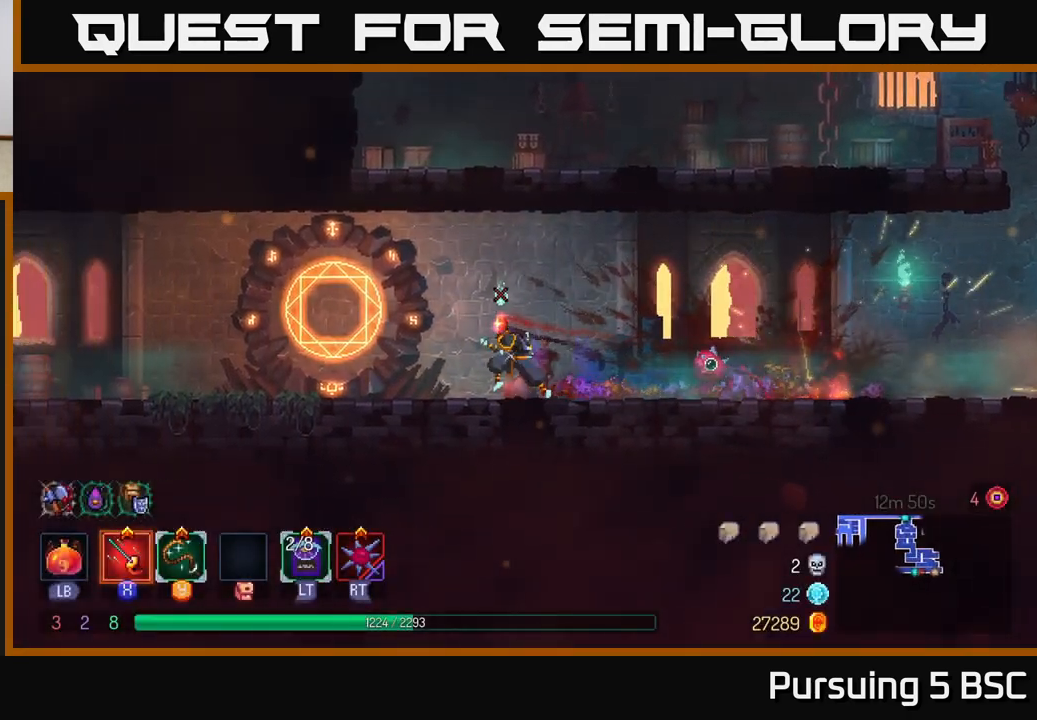
{"buttons": [], "left_stick": "center", "right_stick": "center", "events": [[317, "R1", "down"], [350, "left_stick", "center"], [450, "R1", "up"]]}
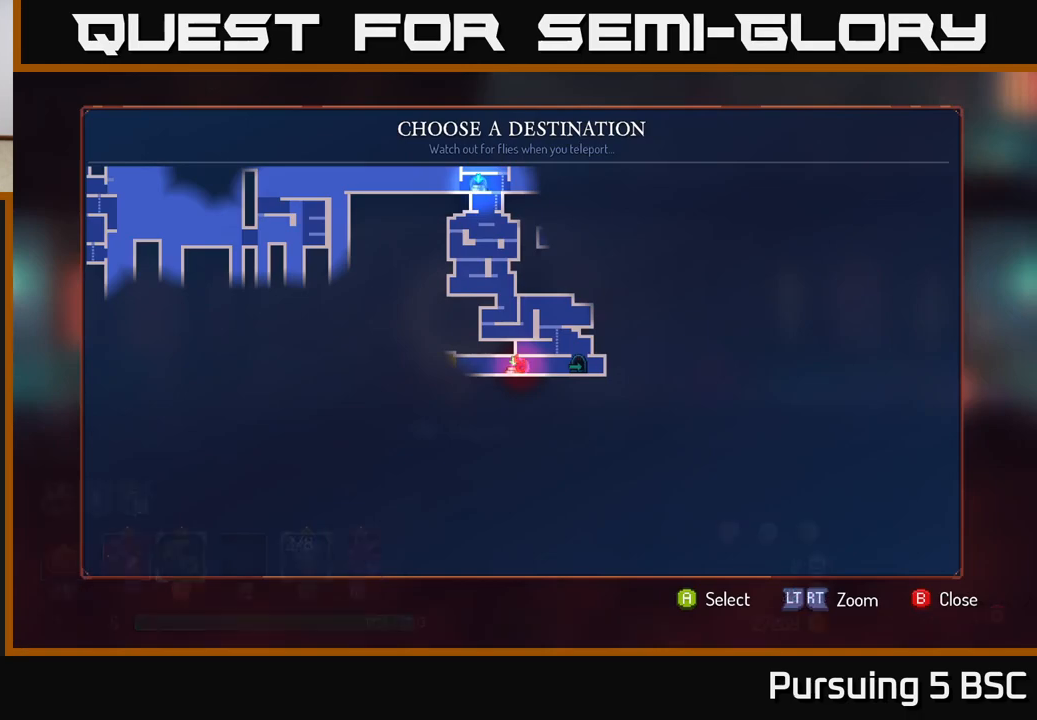
{"buttons": [], "left_stick": "left", "right_stick": "center", "events": [[267, "left_stick", "left"], [317, "B", "down"], [417, "B", "up"]]}
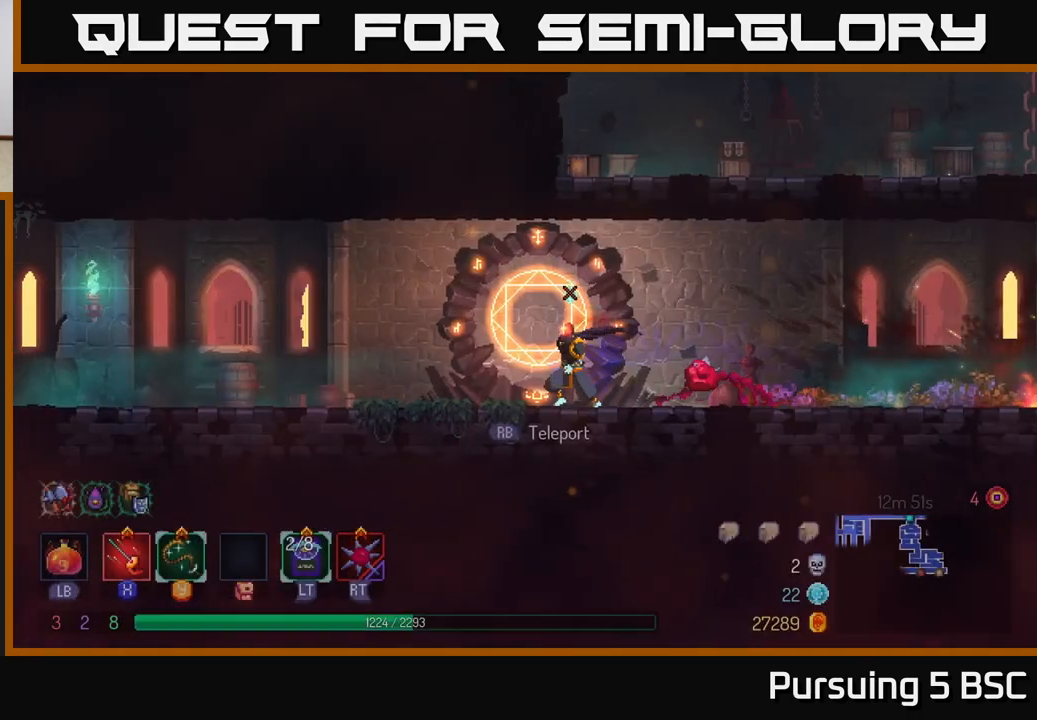
{"buttons": [], "left_stick": "left", "right_stick": "center", "events": [[117, "A", "down"], [300, "A", "up"]]}
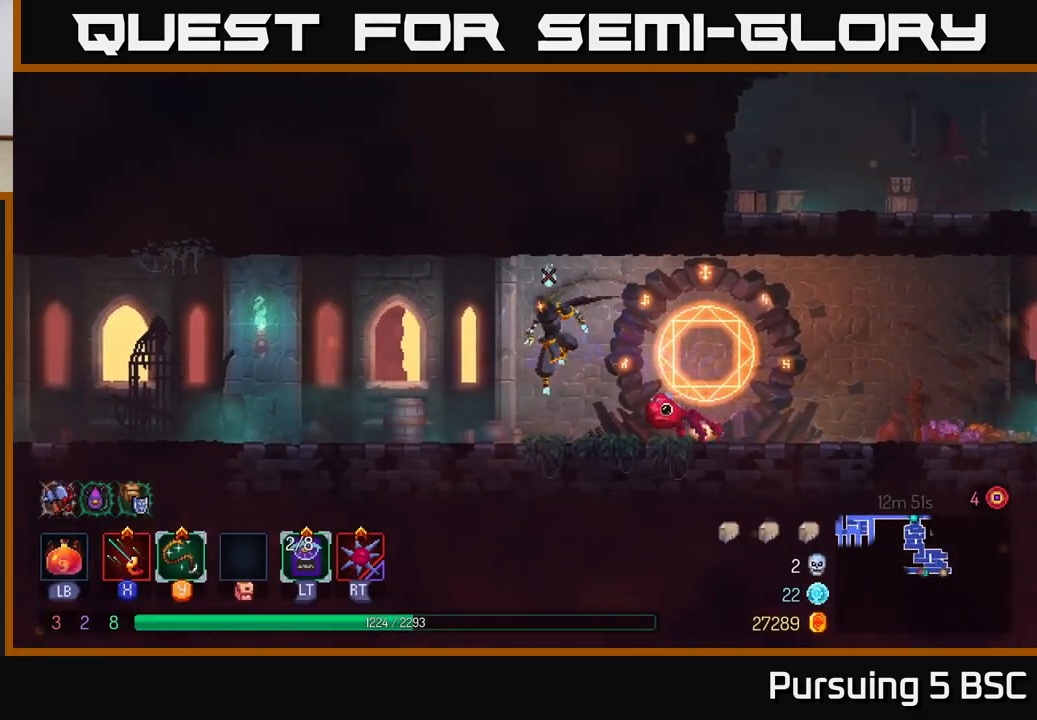
{"buttons": [], "left_stick": "left", "right_stick": "center", "events": [[33, "B", "down"], [150, "B", "up"], [367, "A", "down"], [467, "A", "up"]]}
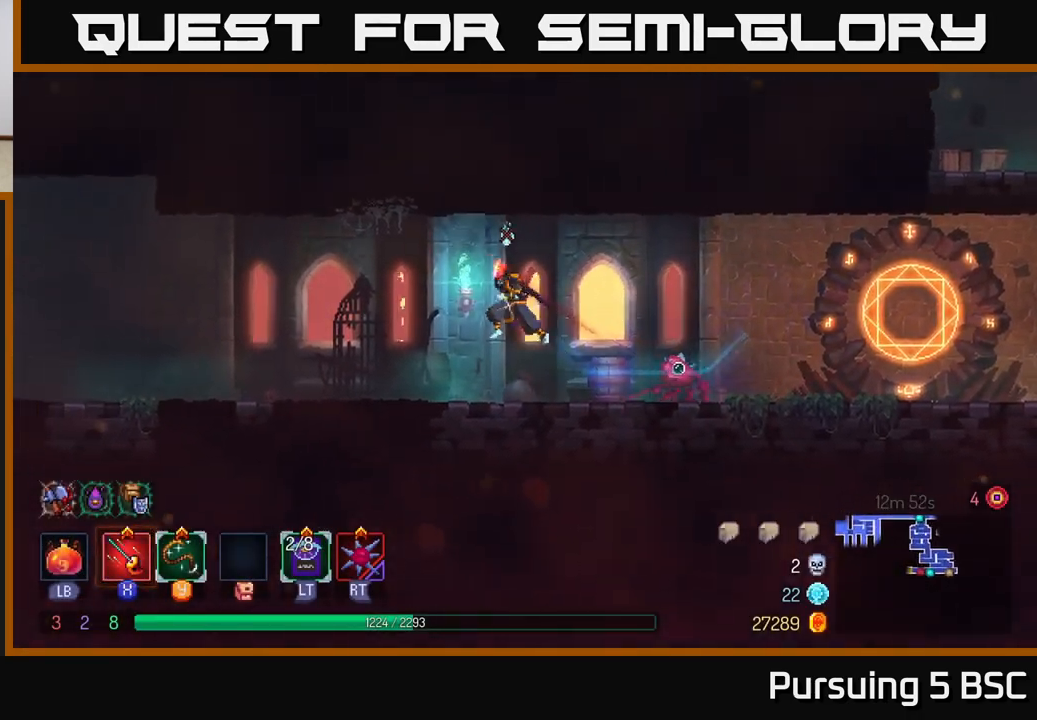
{"buttons": ["B"], "left_stick": "left", "right_stick": "center", "events": [[350, "B", "down"]]}
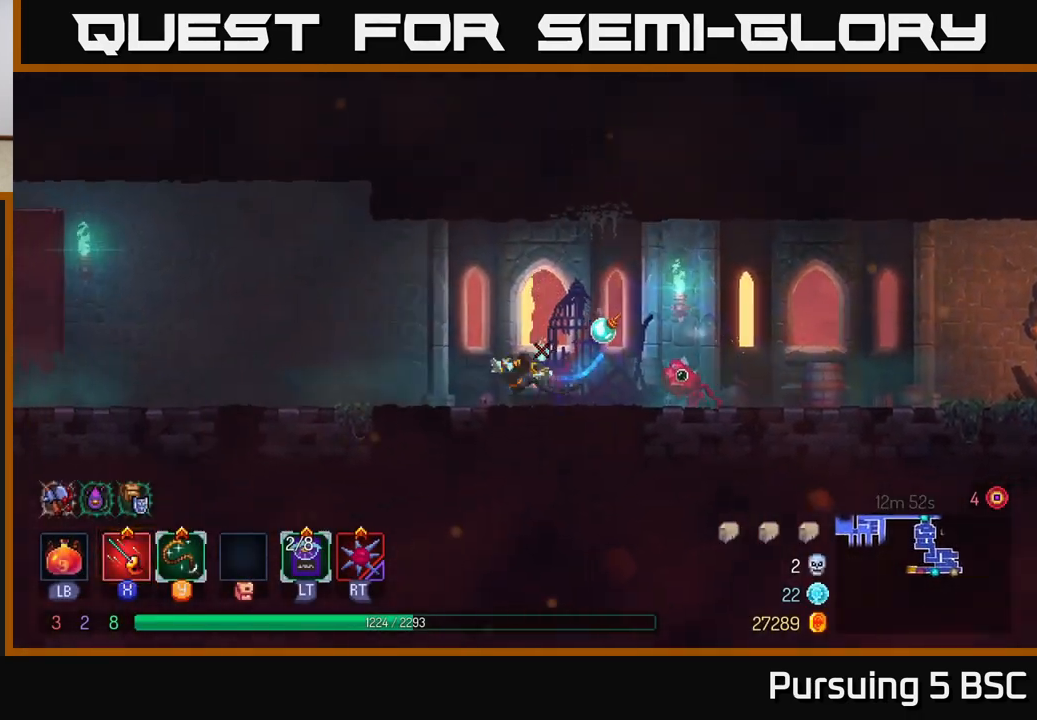
{"buttons": ["A"], "left_stick": "left", "right_stick": "center", "events": [[33, "B", "up"], [483, "A", "down"]]}
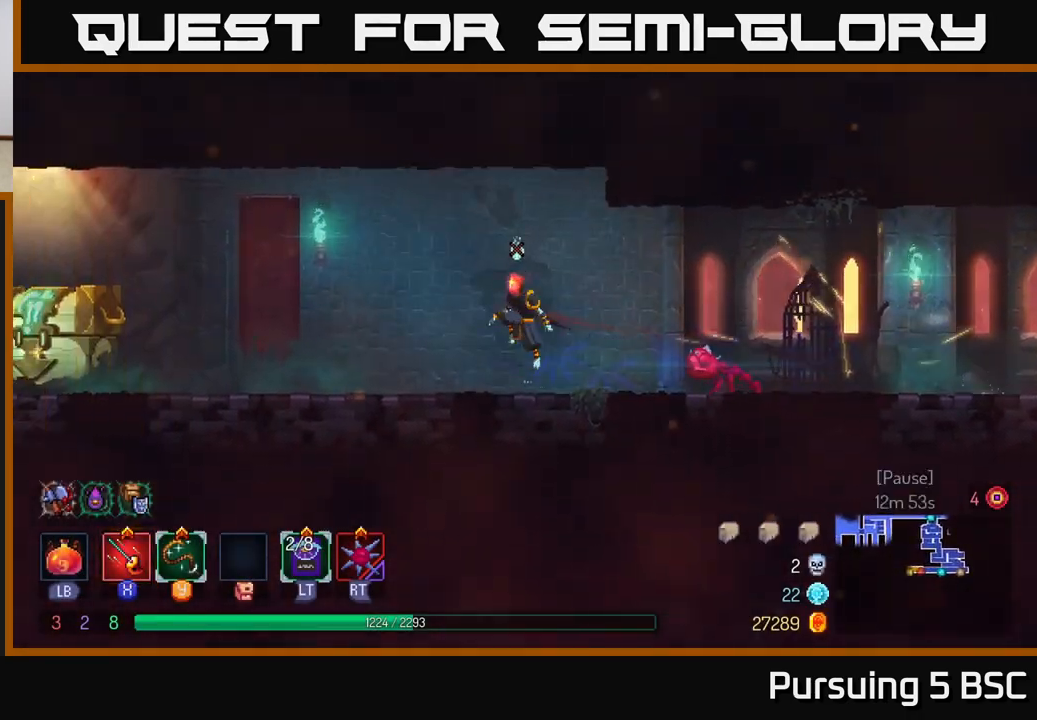
{"buttons": ["B"], "left_stick": "left", "right_stick": "center", "events": [[67, "A", "up"], [433, "B", "down"]]}
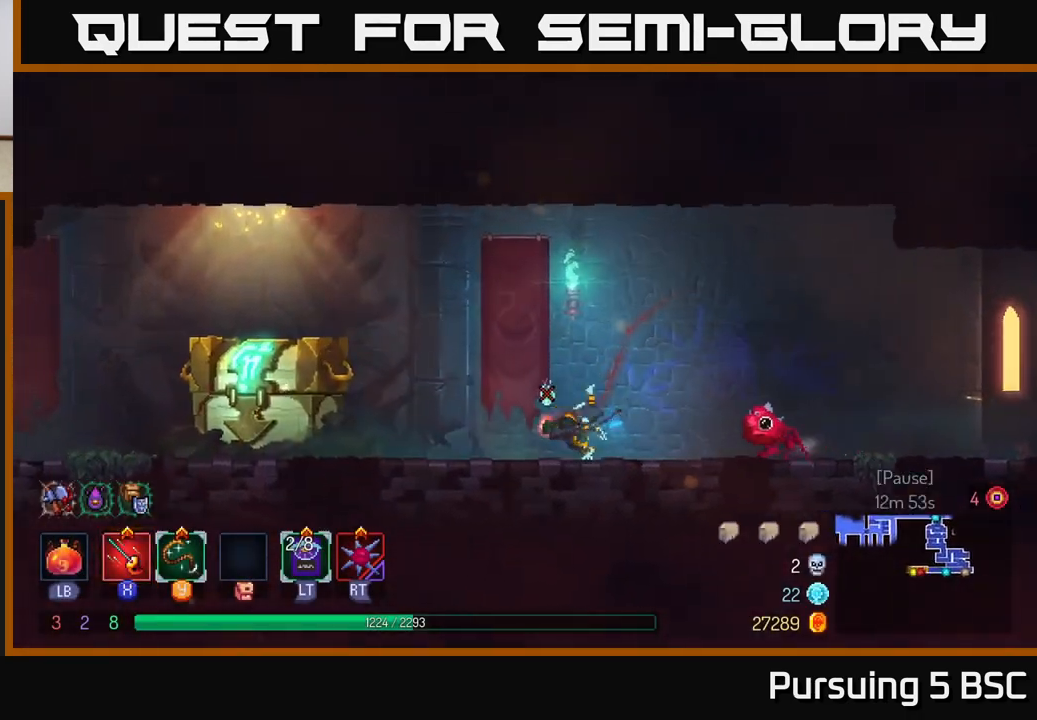
{"buttons": [], "left_stick": "center", "right_stick": "center", "events": [[67, "B", "up"], [433, "R1", "down"], [500, "R1", "up"], [500, "left_stick", "center"]]}
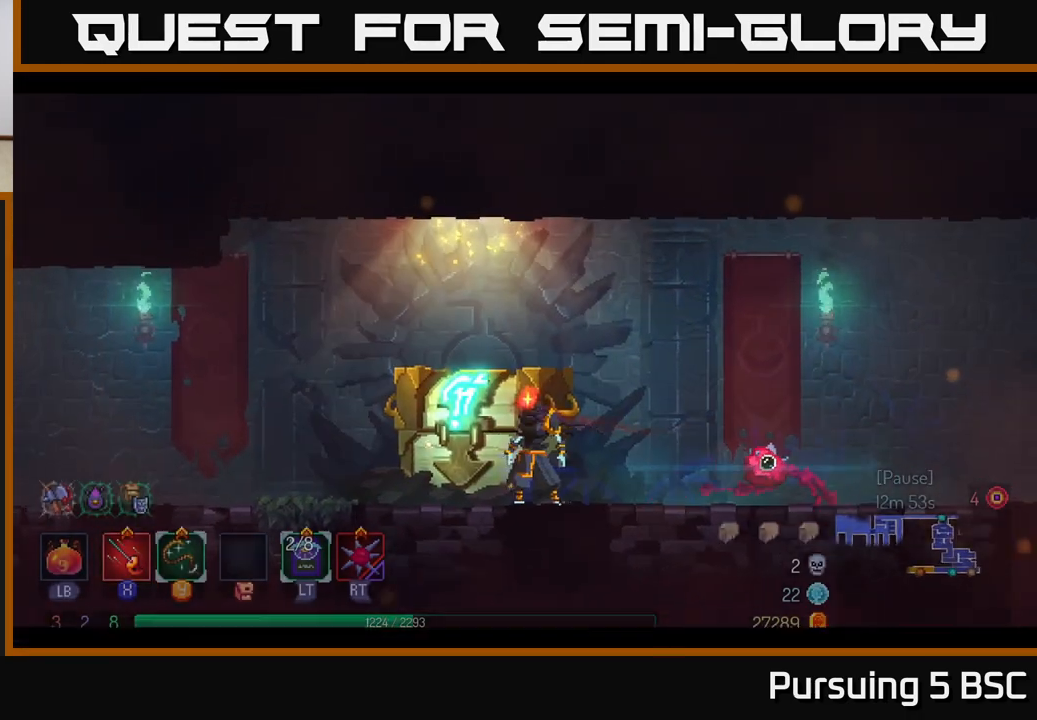
{"buttons": [], "left_stick": "center", "right_stick": "center", "events": []}
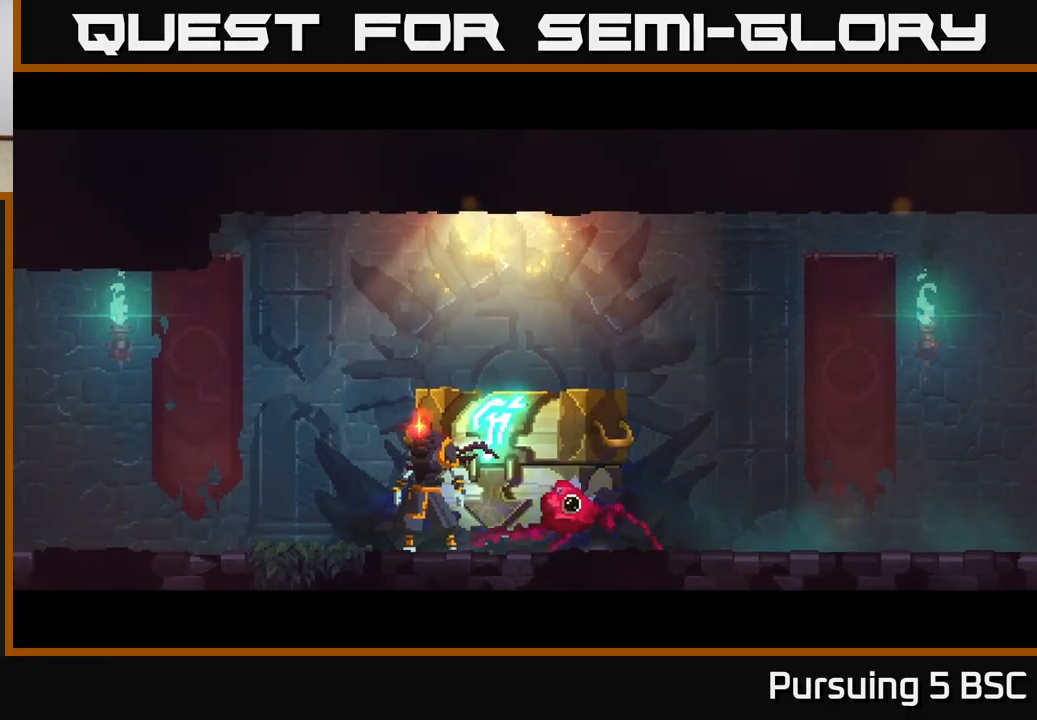
{"buttons": [], "left_stick": "center", "right_stick": "center", "events": []}
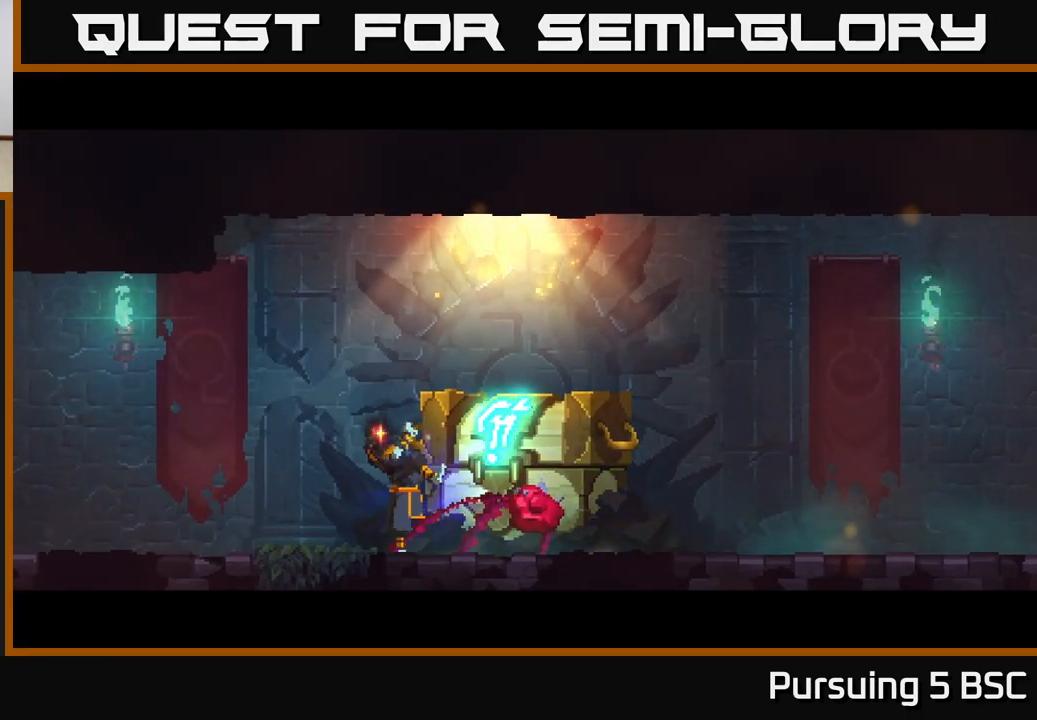
{"buttons": [], "left_stick": "center", "right_stick": "center", "events": []}
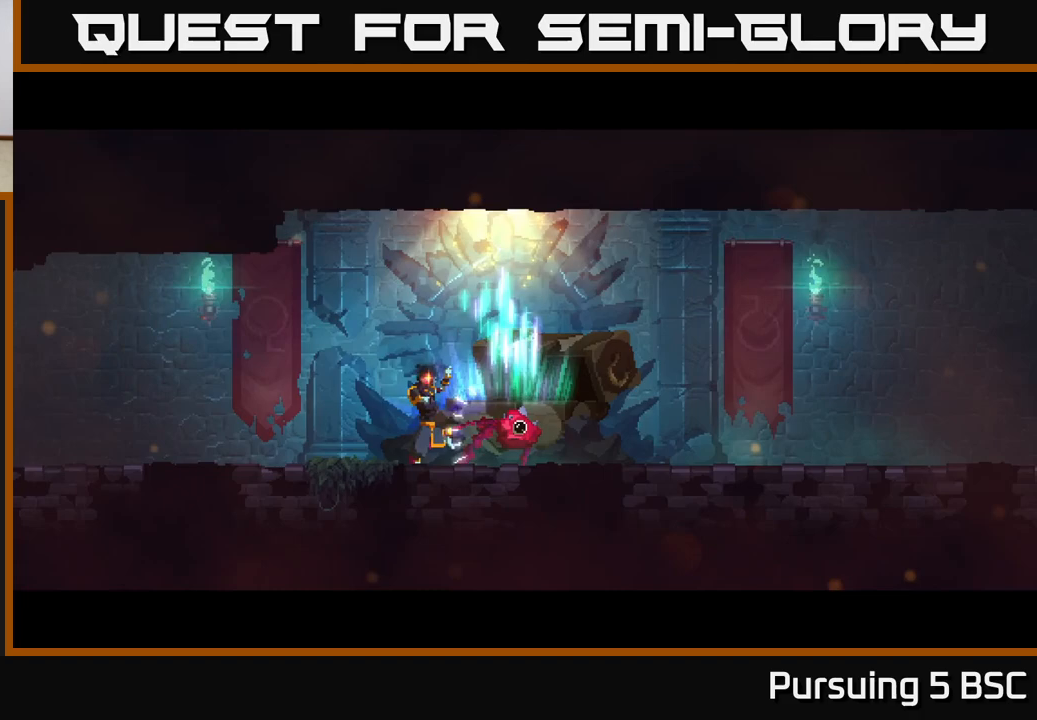
{"buttons": [], "left_stick": "center", "right_stick": "center", "events": []}
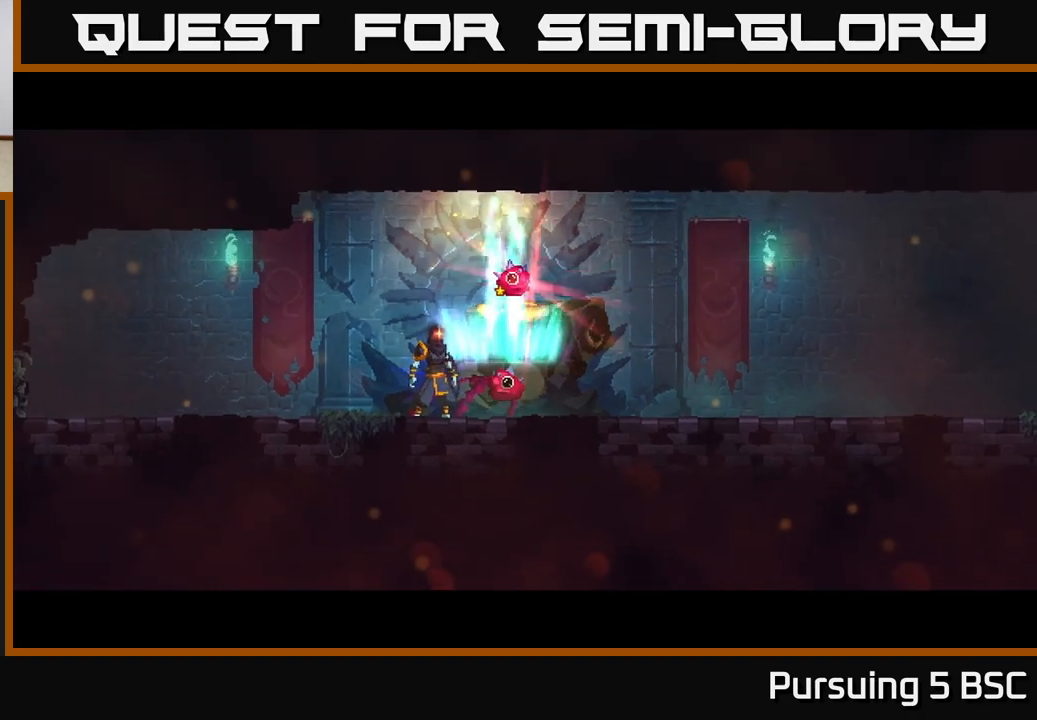
{"buttons": [], "left_stick": "center", "right_stick": "center", "events": []}
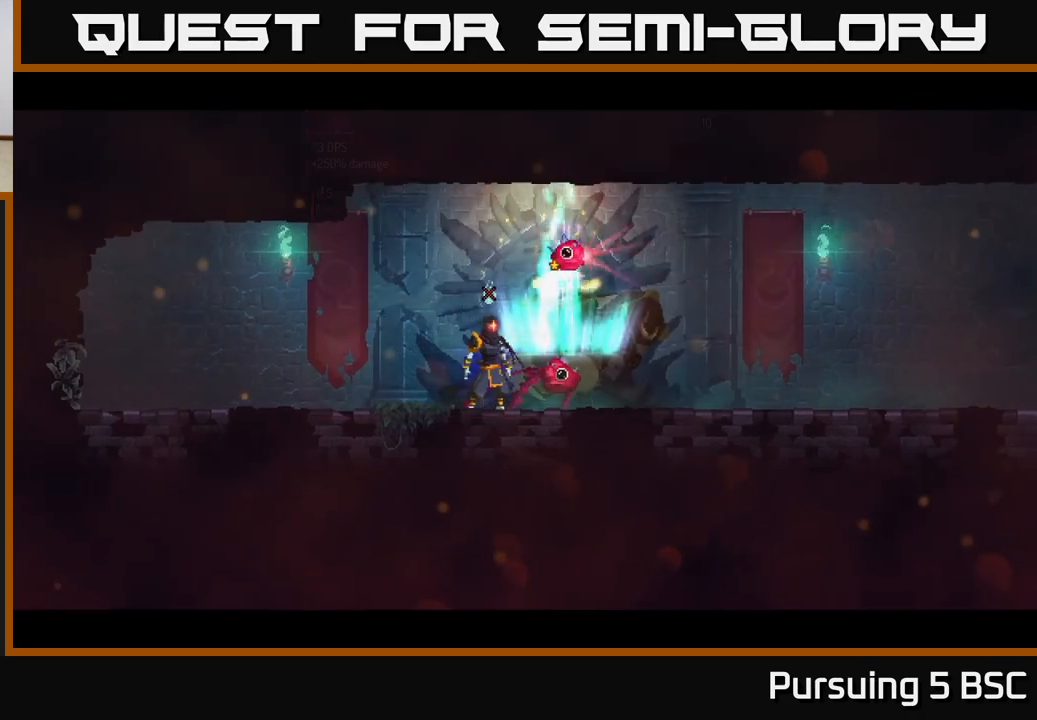
{"buttons": [], "left_stick": "right", "right_stick": "center", "events": [[50, "R1", "down"], [117, "R1", "up"], [467, "left_stick", "right"]]}
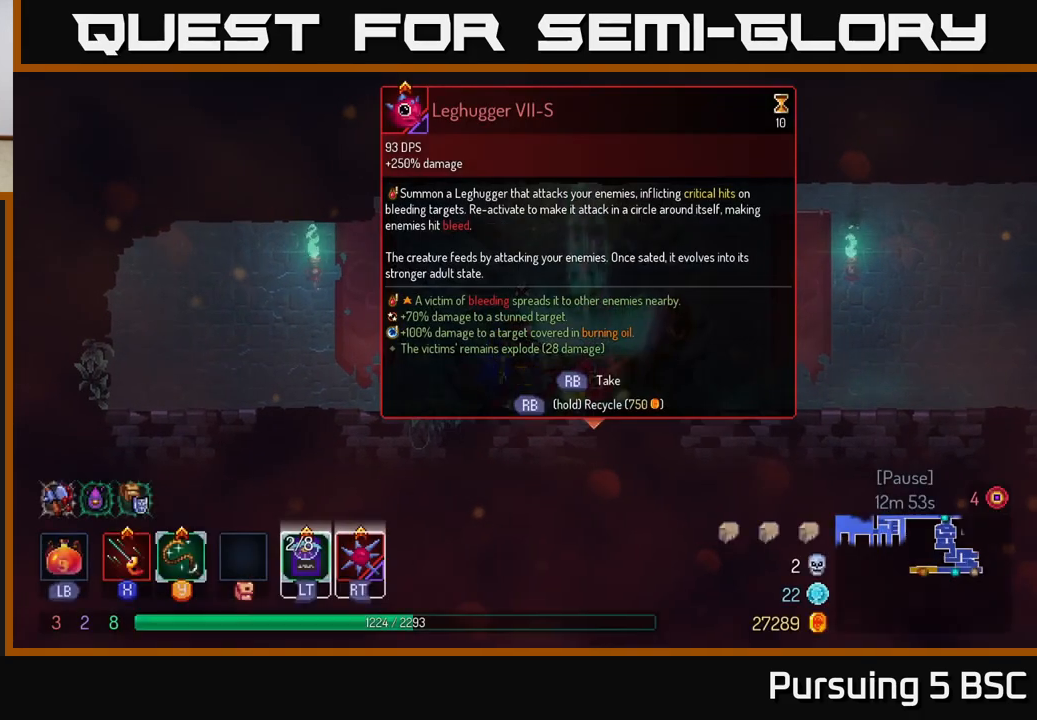
{"buttons": [], "left_stick": "center", "right_stick": "center", "events": [[133, "left_stick", "center"], [150, "R1", "down"], [250, "R1", "up"]]}